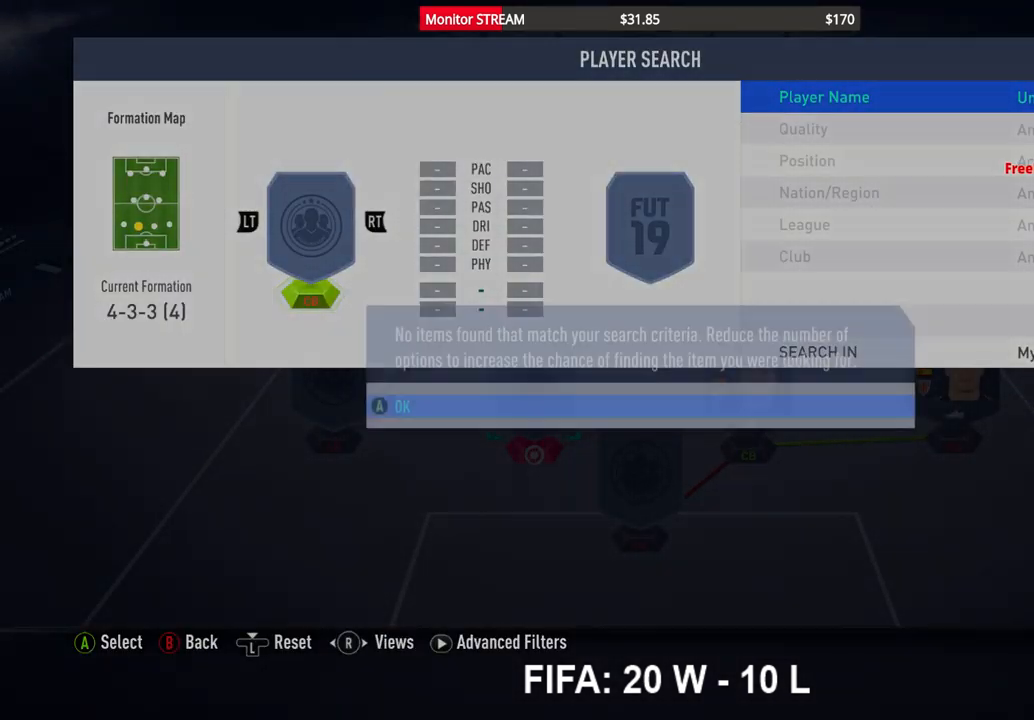
Gameplay with a controller (Xbox layout); each line is a JSON object with the inputs held at the frame after it. "events" lists button and stick changes between this image and that frame as [ms after this image, input, new state], when the widget could be followed in between. Not read: L3 R3 Y.
{"buttons": ["A"], "left_stick": "center", "right_stick": "center", "events": [[433, "A", "down"]]}
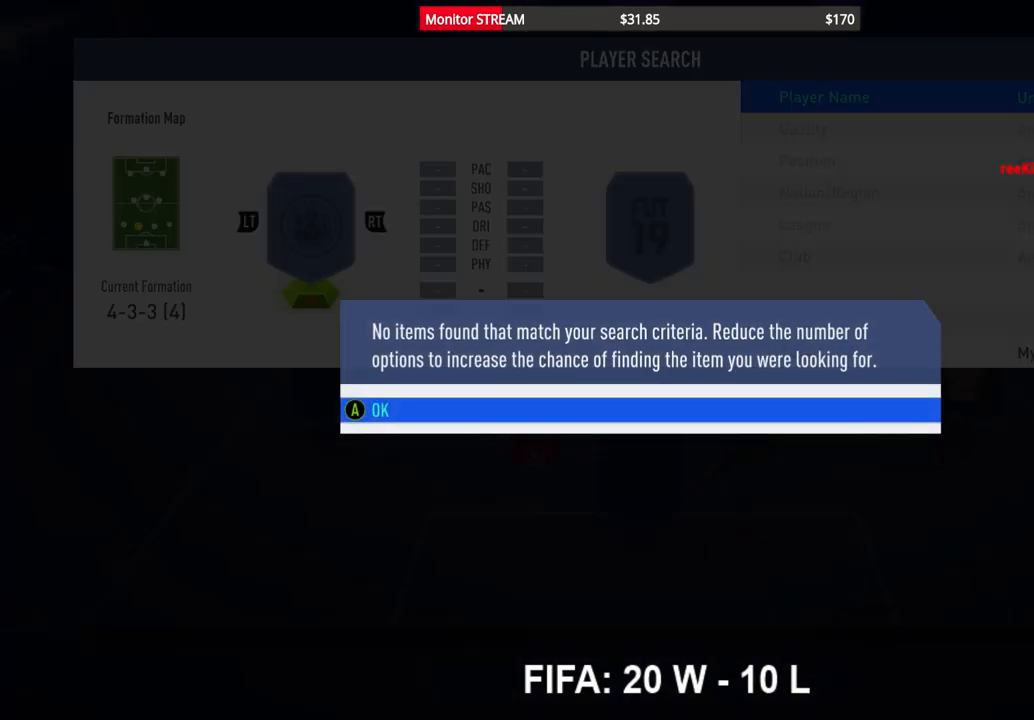
{"buttons": ["DPAD_UP"], "left_stick": "center", "right_stick": "center", "events": [[50, "A", "up"], [433, "DPAD_UP", "down"]]}
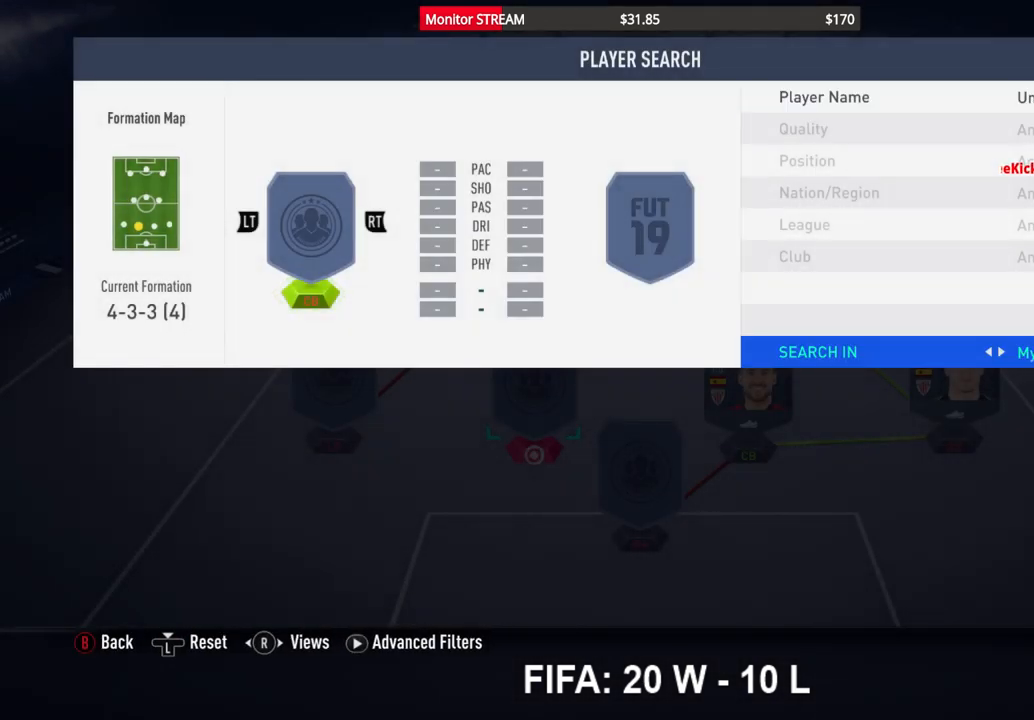
{"buttons": [], "left_stick": "center", "right_stick": "center", "events": [[33, "DPAD_UP", "up"], [167, "DPAD_RIGHT", "down"], [233, "DPAD_RIGHT", "up"], [283, "DPAD_RIGHT", "down"], [367, "DPAD_RIGHT", "up"]]}
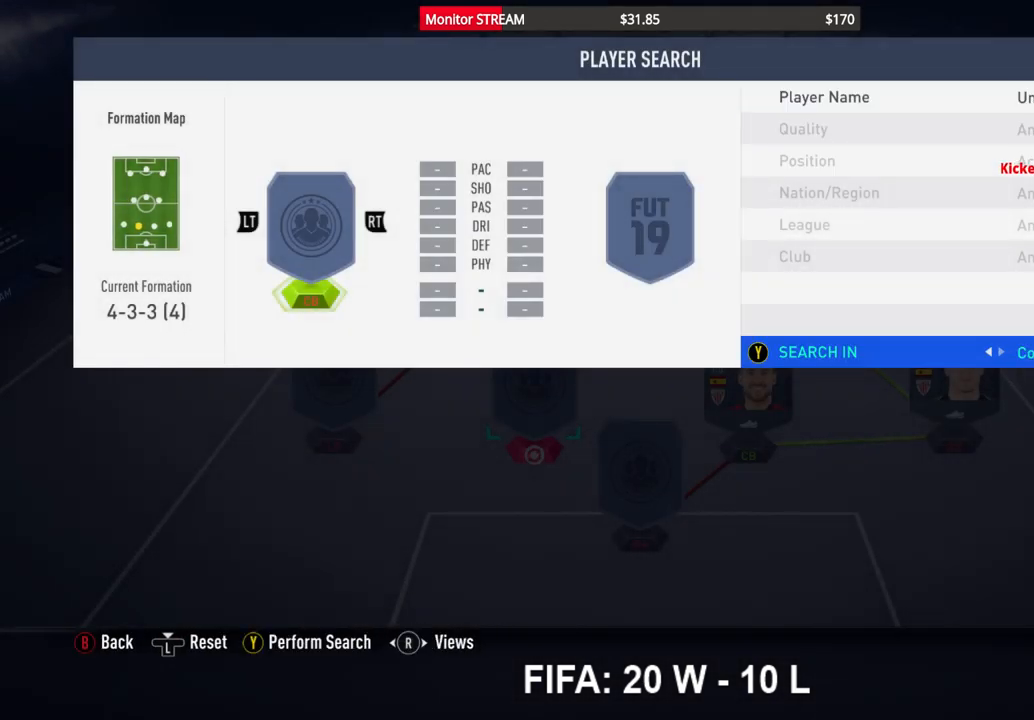
{"buttons": [], "left_stick": "center", "right_stick": "center", "events": []}
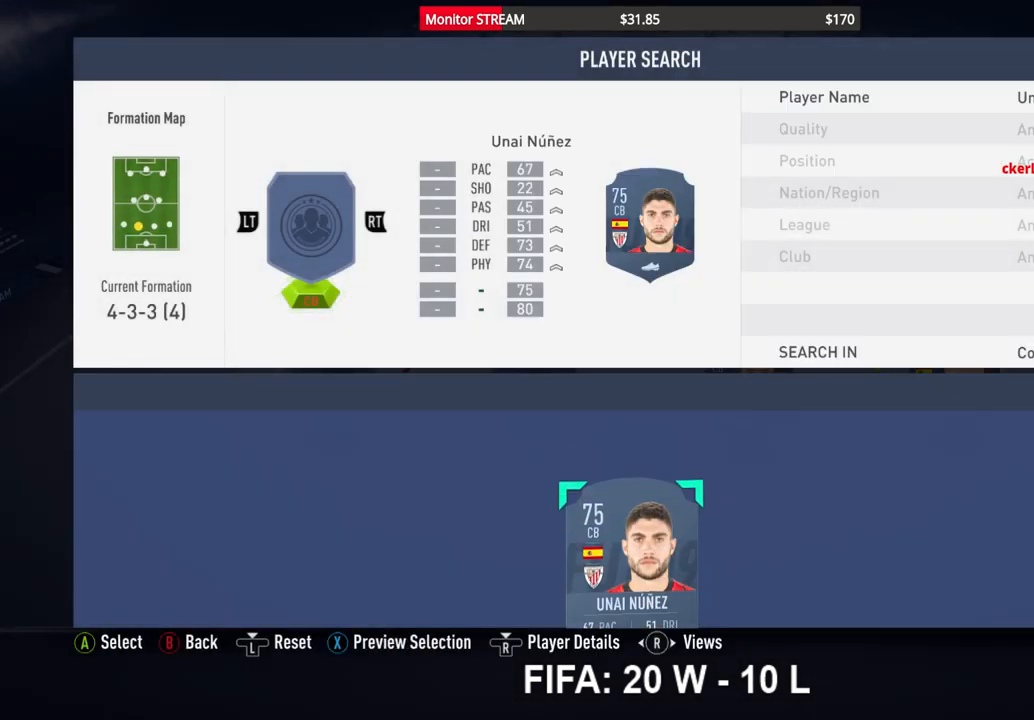
{"buttons": [], "left_stick": "center", "right_stick": "center", "events": [[367, "A", "down"], [483, "A", "up"]]}
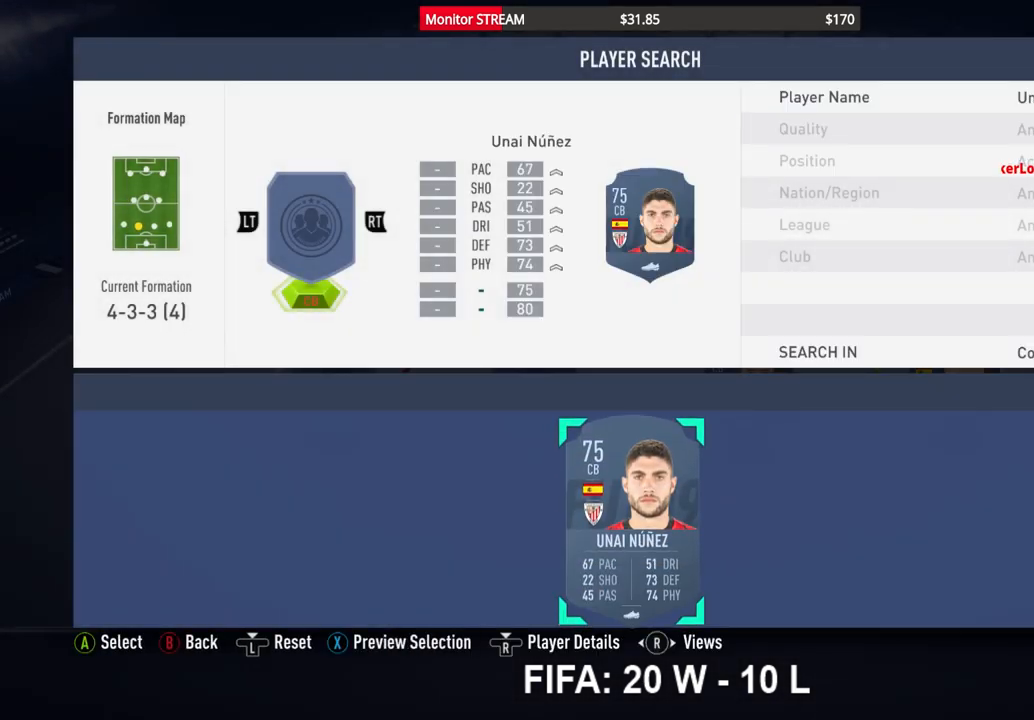
{"buttons": [], "left_stick": "center", "right_stick": "center", "events": [[167, "B", "down"], [233, "B", "up"], [317, "B", "down"], [383, "B", "up"], [450, "B", "down"], [500, "B", "up"]]}
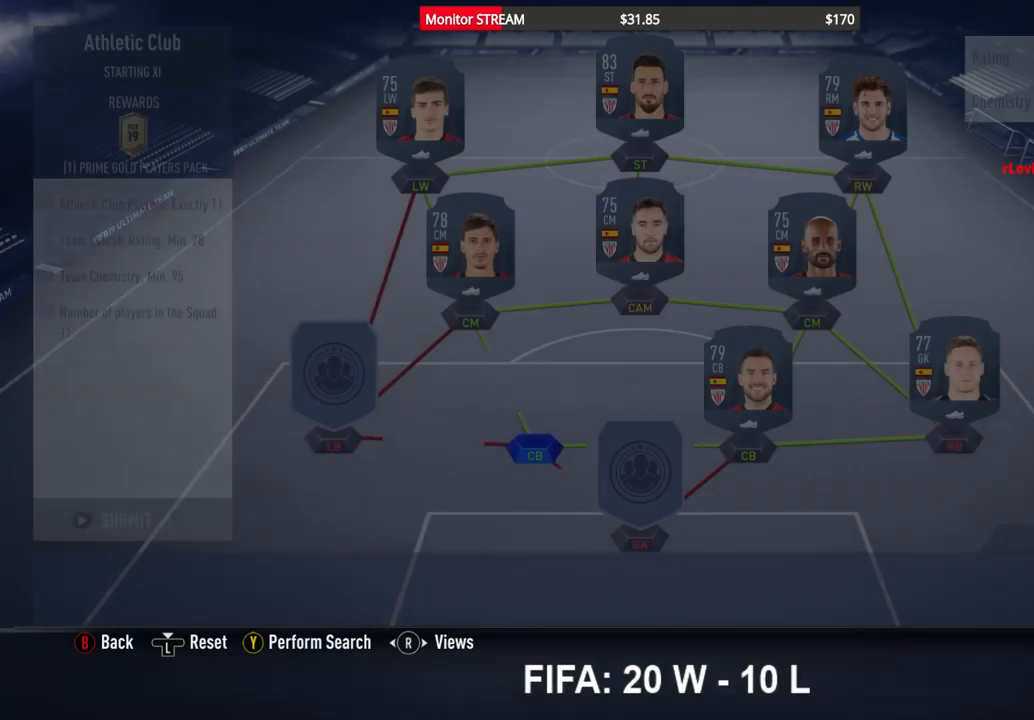
{"buttons": [], "left_stick": "center", "right_stick": "center", "events": []}
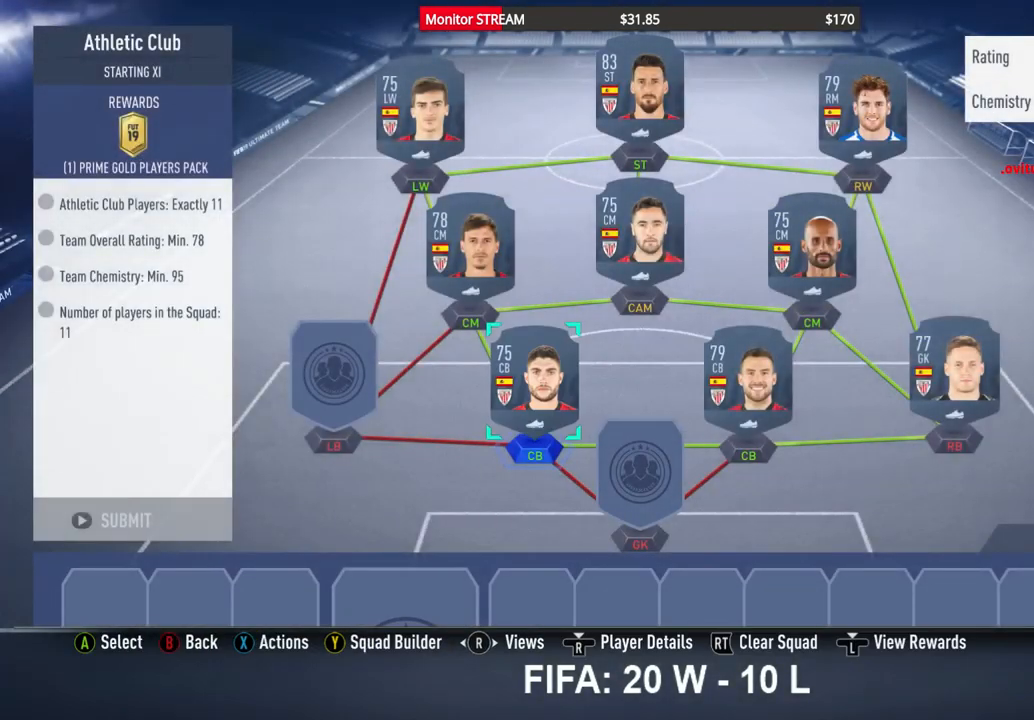
{"buttons": [], "left_stick": "center", "right_stick": "center", "events": [[33, "DPAD_LEFT", "down"], [117, "DPAD_LEFT", "up"], [300, "X", "down"], [433, "X", "up"]]}
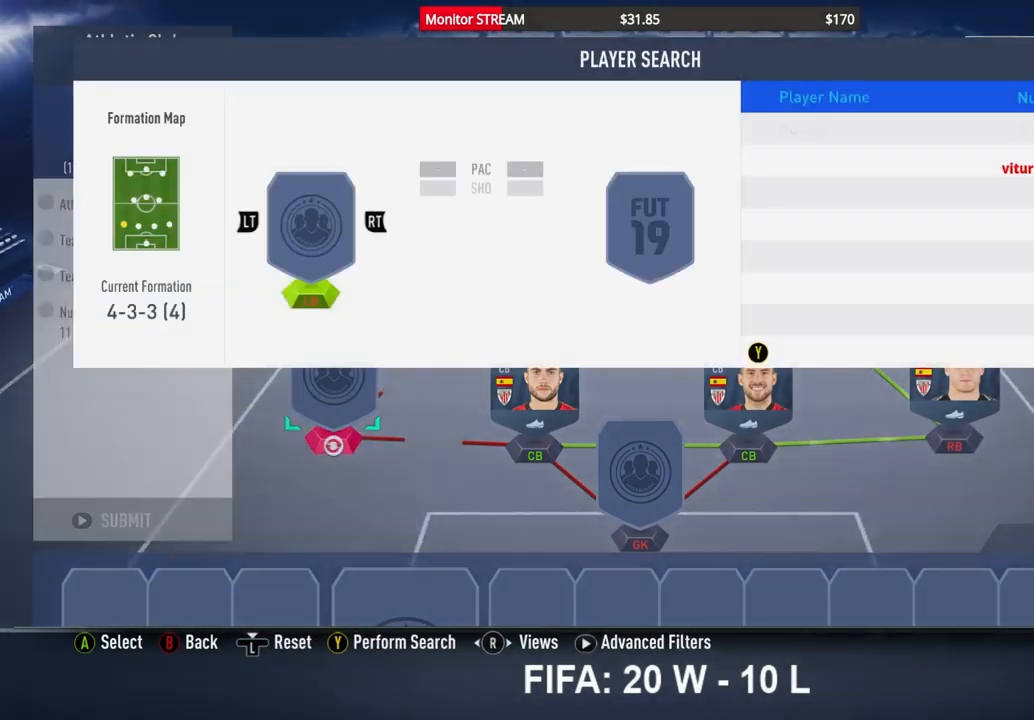
{"buttons": [], "left_stick": "center", "right_stick": "center", "events": [[250, "A", "down"], [333, "A", "up"]]}